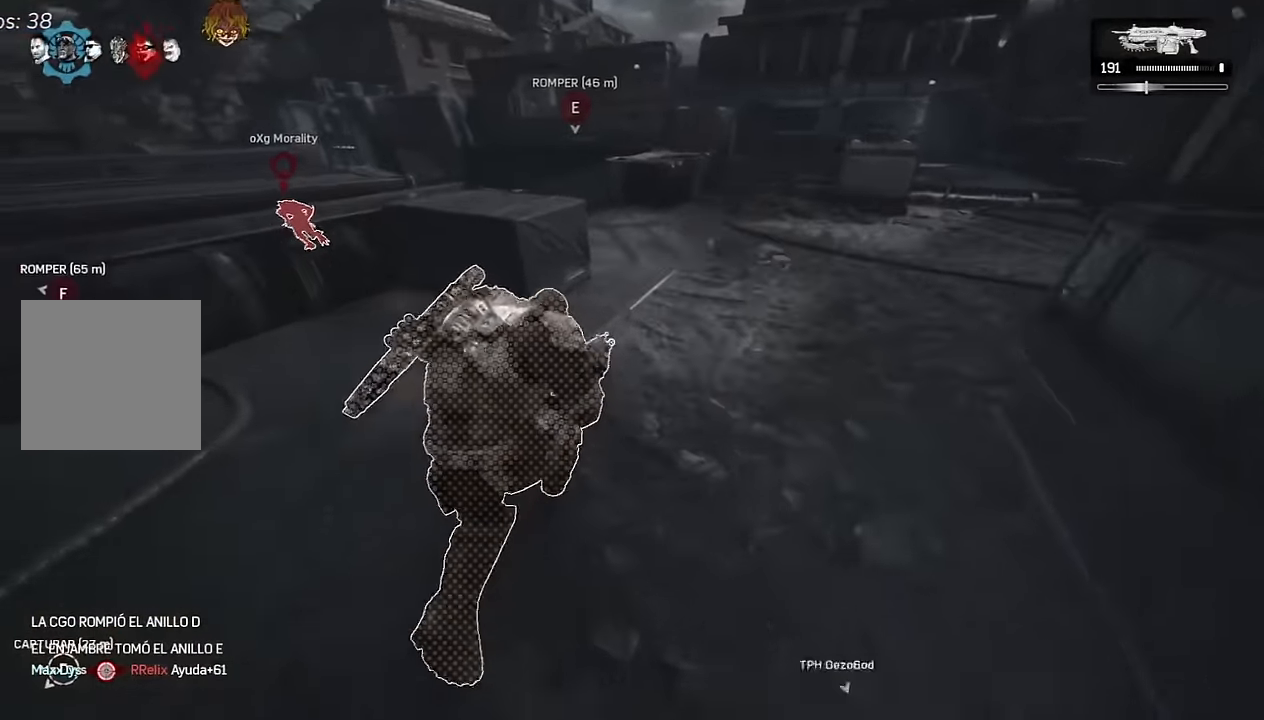
Gameplay with a controller (Xbox layout); each line is a JSON object with the inputs held at the frame after it. "events" lists button and stick changes between this image and that frame as [ms after this image, input, new state], when the widget could be followed in between.
{"buttons": ["A"], "left_stick": "up", "right_stick": "down", "events": [[67, "A", "down"], [117, "right_stick", "left"], [134, "A", "up"], [250, "right_stick", "center"], [267, "L1", "up"], [350, "right_stick", "left"], [417, "right_stick", "down"], [450, "A", "down"]]}
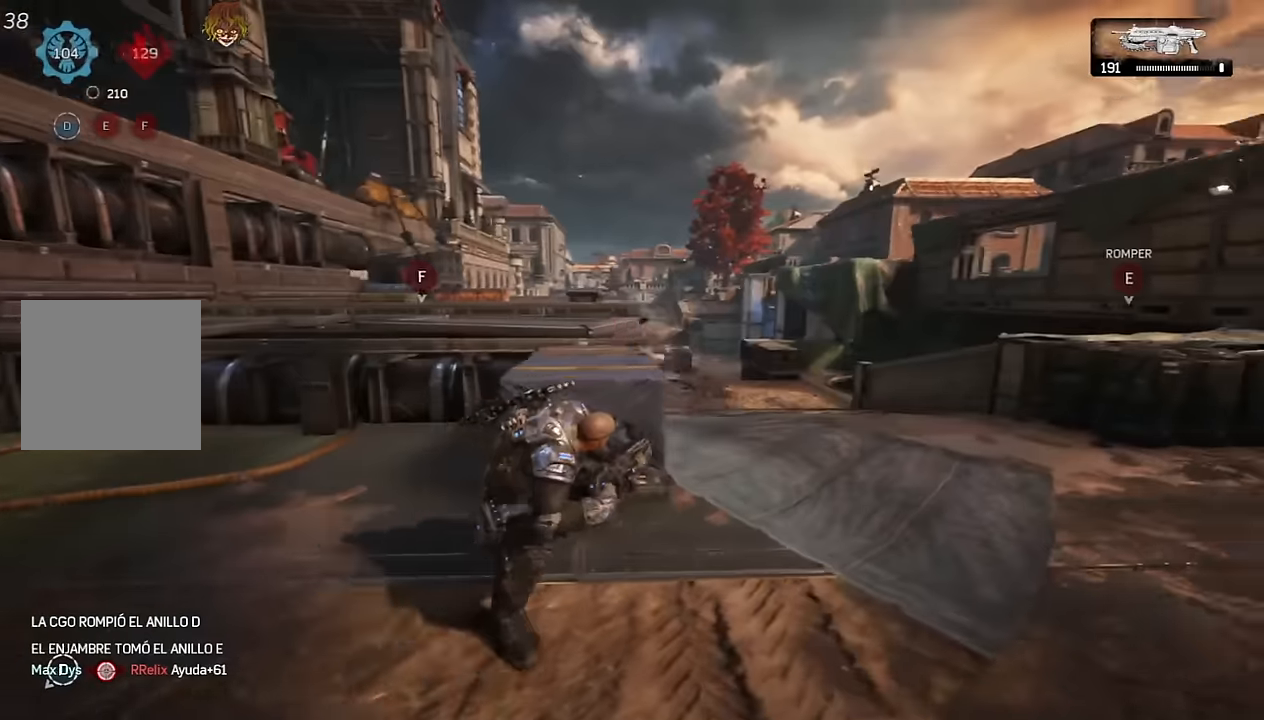
{"buttons": ["L2", "R2"], "left_stick": "up", "right_stick": "center", "events": [[84, "A", "up"], [84, "right_stick", "center"], [100, "L2", "down"], [217, "L3", "down"], [217, "right_stick", "left"], [284, "right_stick", "up-left"], [300, "R2", "down"], [317, "L3", "up"], [384, "L3", "down"], [384, "right_stick", "center"], [484, "L3", "up"]]}
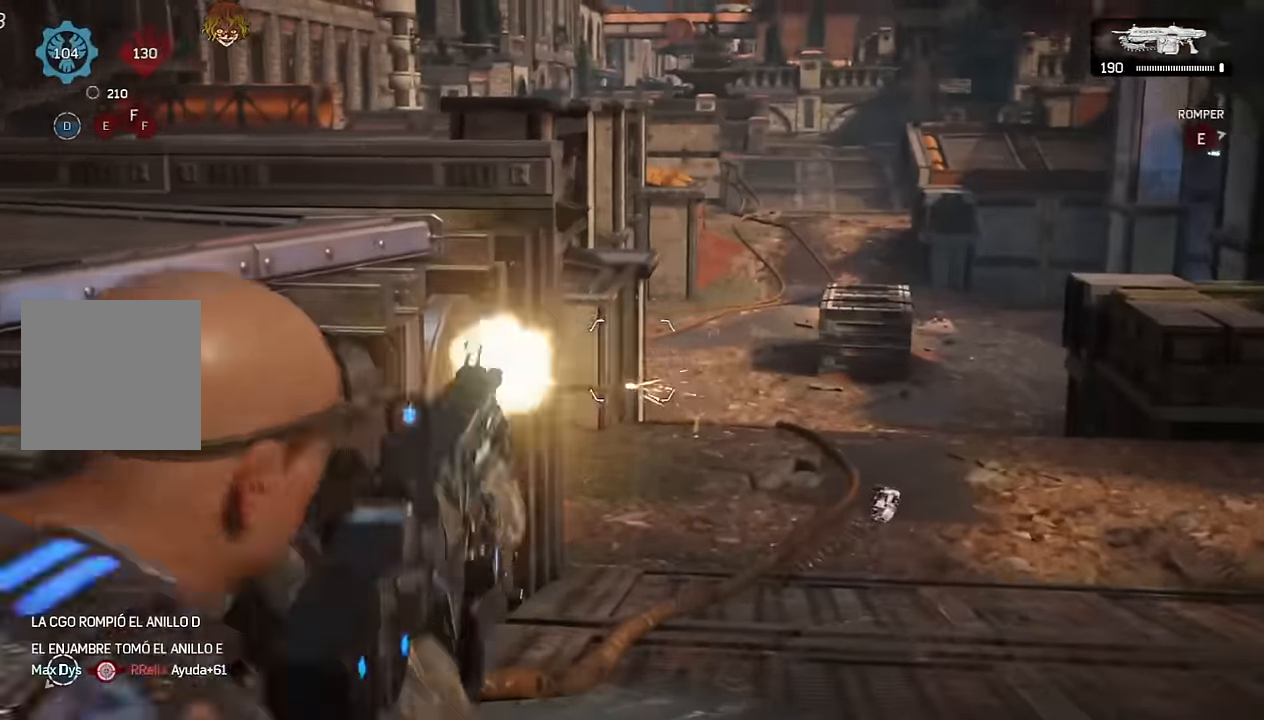
{"buttons": ["R1"], "left_stick": "right", "right_stick": "center", "events": [[34, "L2", "up"], [67, "A", "down"], [117, "A", "up"], [117, "R2", "up"], [250, "left_stick", "up-right"], [317, "right_stick", "down-left"], [400, "A", "down"], [450, "R1", "down"], [467, "A", "up"], [467, "right_stick", "center"], [484, "left_stick", "right"]]}
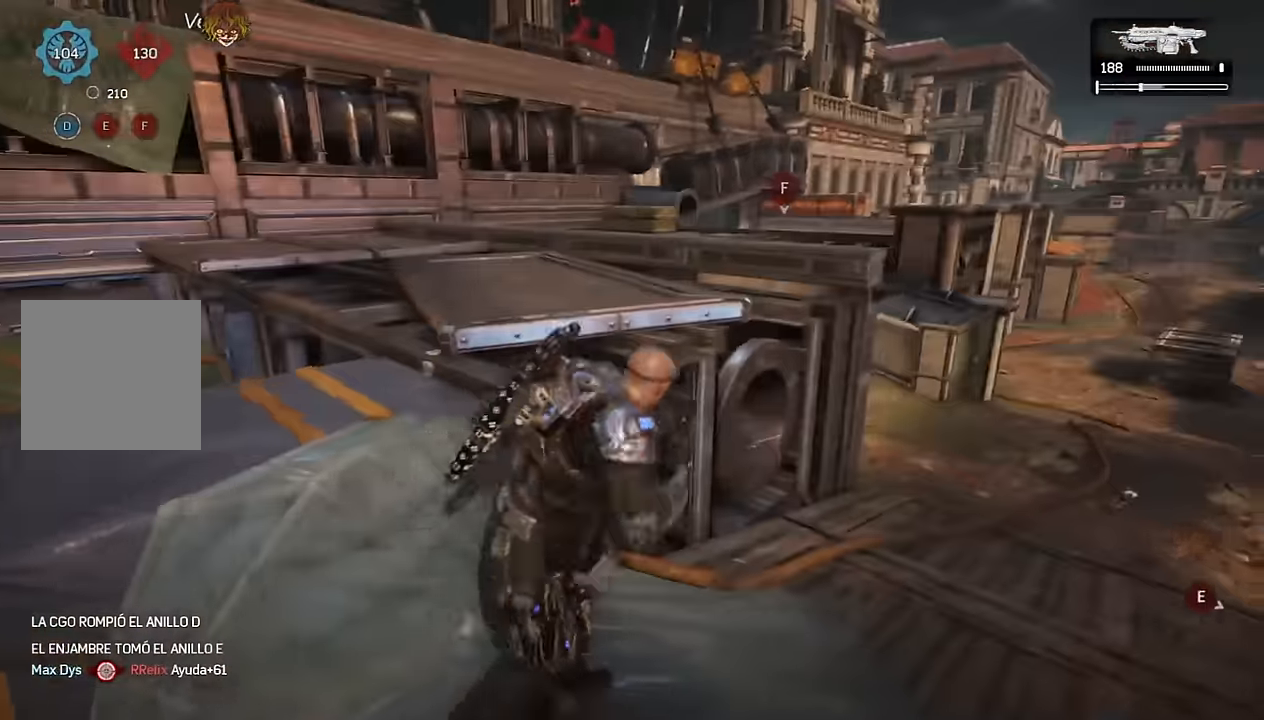
{"buttons": ["A"], "left_stick": "up-right", "right_stick": "center", "events": [[17, "R1", "up"], [384, "A", "down"], [450, "left_stick", "up-right"]]}
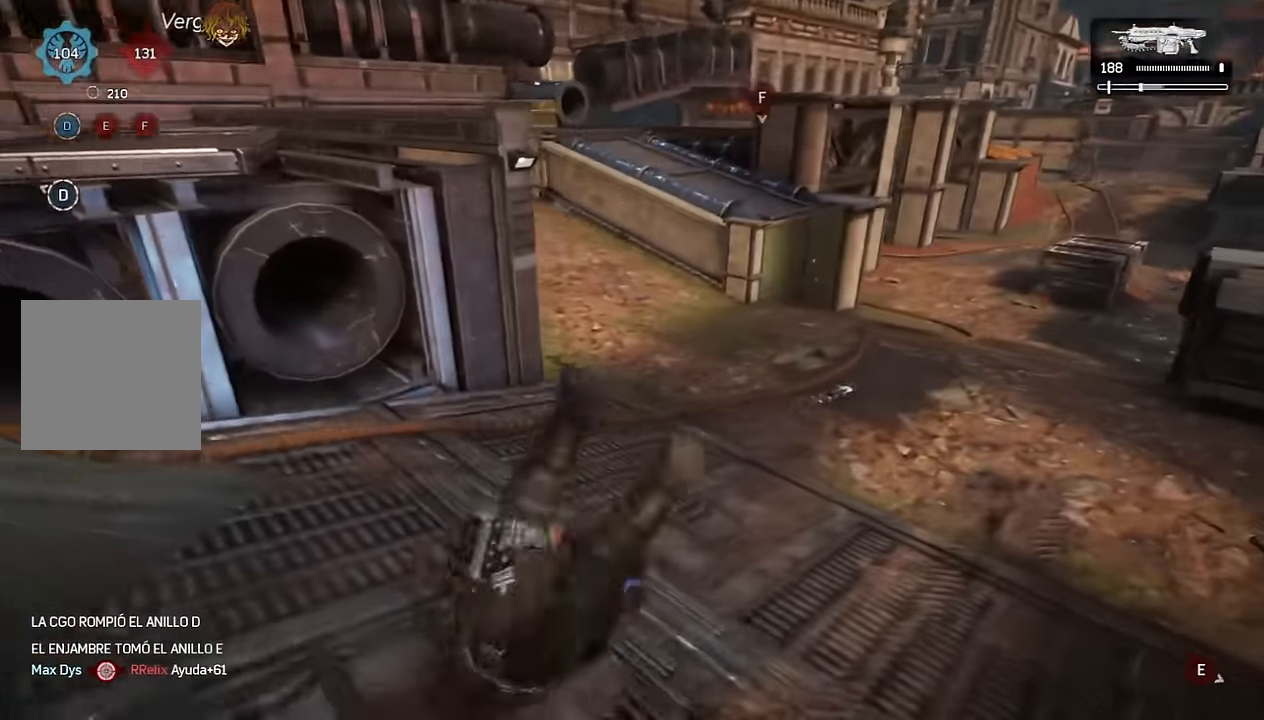
{"buttons": ["A"], "left_stick": "up", "right_stick": "center", "events": [[267, "R1", "down"], [367, "R1", "up"], [417, "right_stick", "down"], [500, "left_stick", "up"], [500, "right_stick", "center"]]}
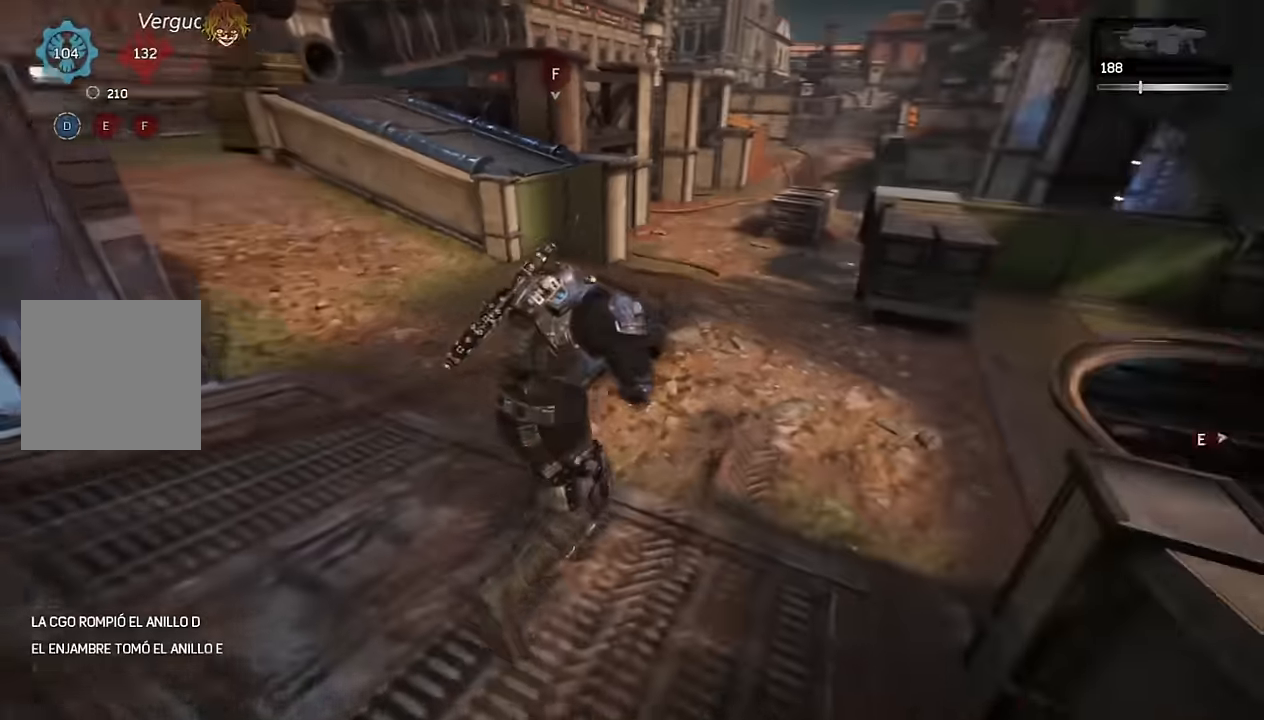
{"buttons": ["A"], "left_stick": "up-left", "right_stick": "center", "events": [[17, "L1", "down"], [150, "left_stick", "up-left"], [217, "L1", "up"], [367, "L1", "down"], [500, "L1", "up"]]}
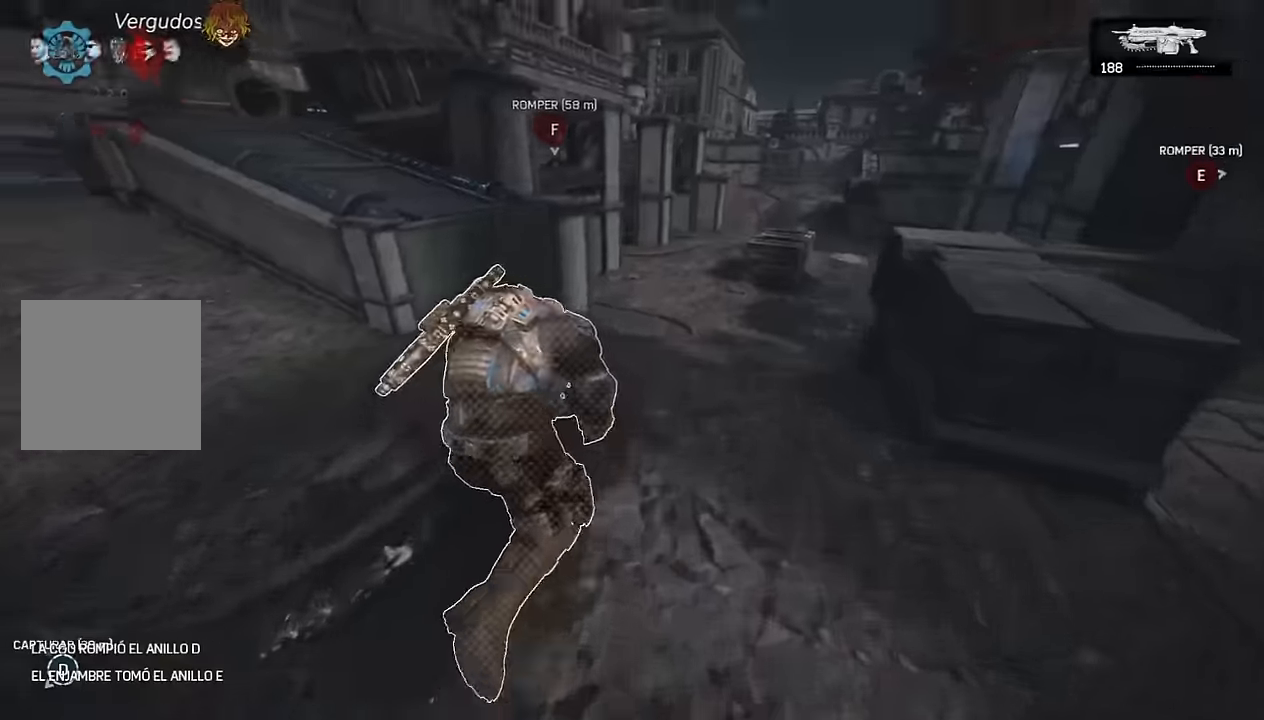
{"buttons": [], "left_stick": "up", "right_stick": "center", "events": [[234, "left_stick", "up"], [400, "DPAD_LEFT", "down"], [467, "A", "up"], [467, "DPAD_LEFT", "up"]]}
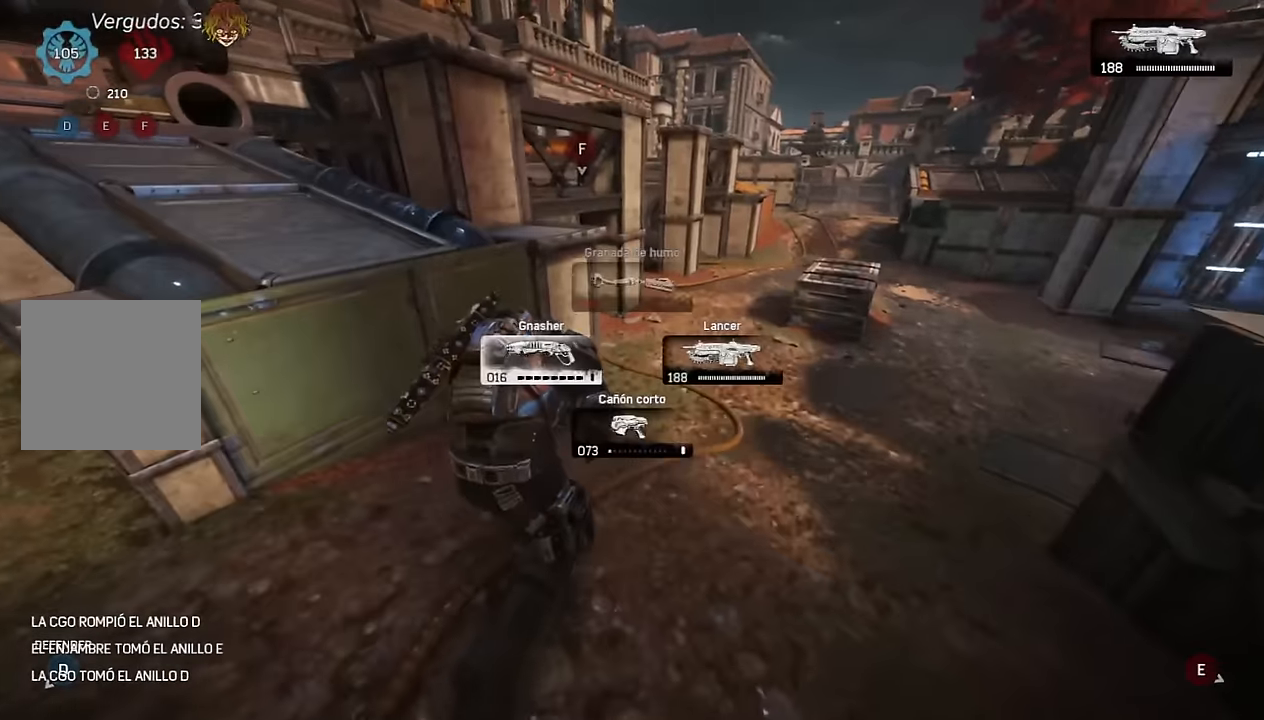
{"buttons": [], "left_stick": "up", "right_stick": "center", "events": [[34, "A", "down"], [84, "A", "up"], [184, "right_stick", "left"], [334, "right_stick", "center"]]}
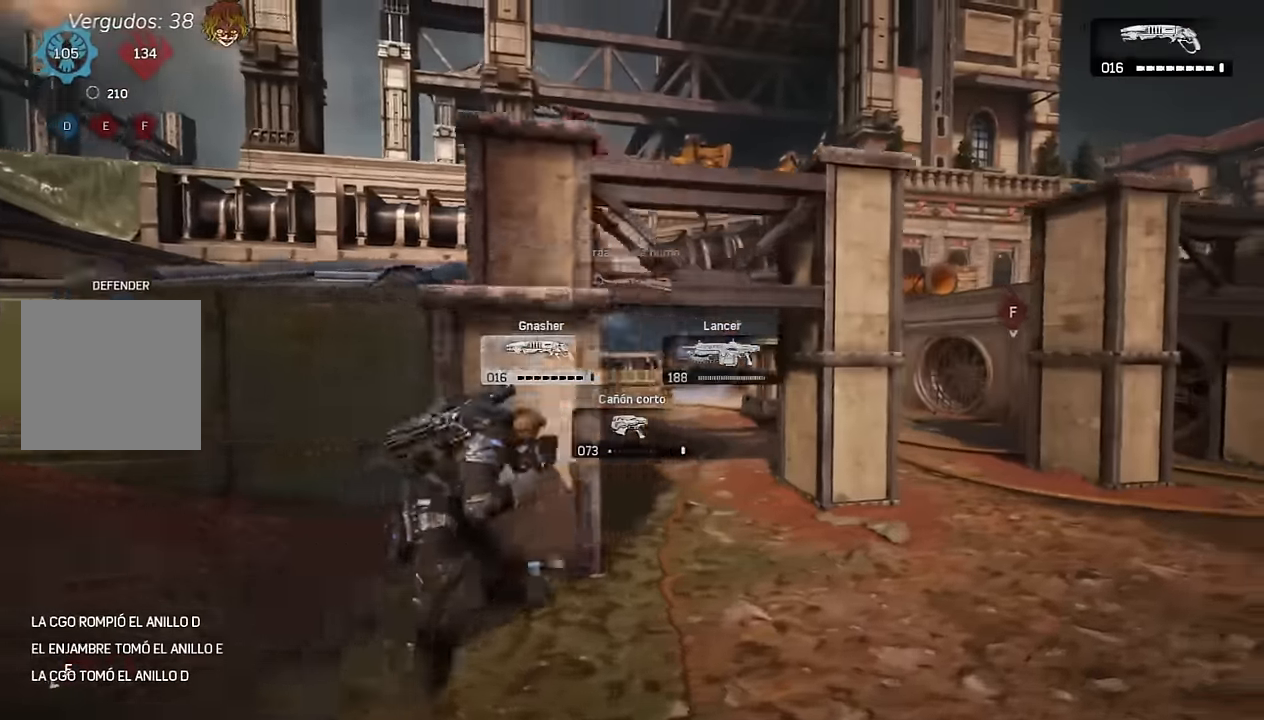
{"buttons": ["A"], "left_stick": "up", "right_stick": "center", "events": [[17, "A", "down"], [234, "L2", "down"], [317, "L3", "down"], [400, "L3", "up"], [450, "L2", "up"]]}
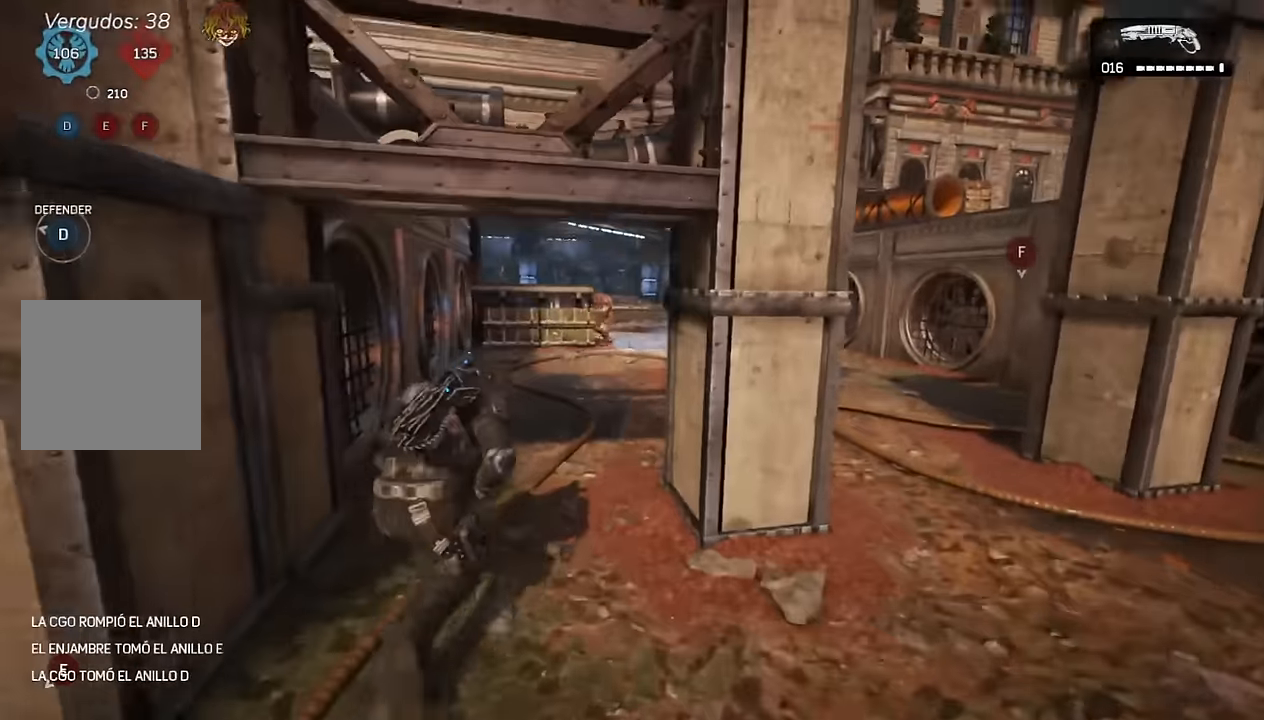
{"buttons": ["A", "L2"], "left_stick": "up", "right_stick": "down-right"}
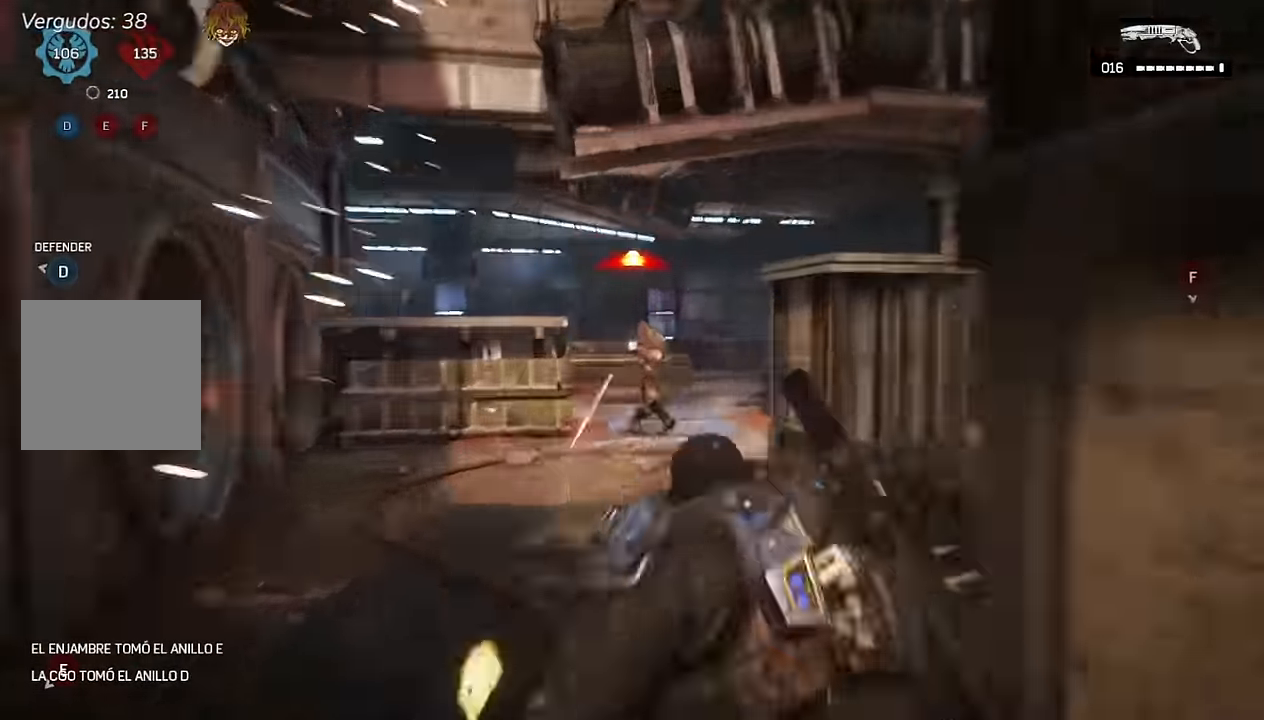
{"buttons": ["A"], "left_stick": "up", "right_stick": "left", "events": [[34, "L3", "down"], [50, "right_stick", "center"], [84, "R2", "down"], [100, "L3", "up"], [117, "left_stick", "up-right"], [167, "L2", "up"], [184, "R2", "up"], [200, "right_stick", "down-right"], [267, "right_stick", "center"], [400, "left_stick", "up"], [434, "A", "up"], [450, "right_stick", "left"], [500, "A", "down"]]}
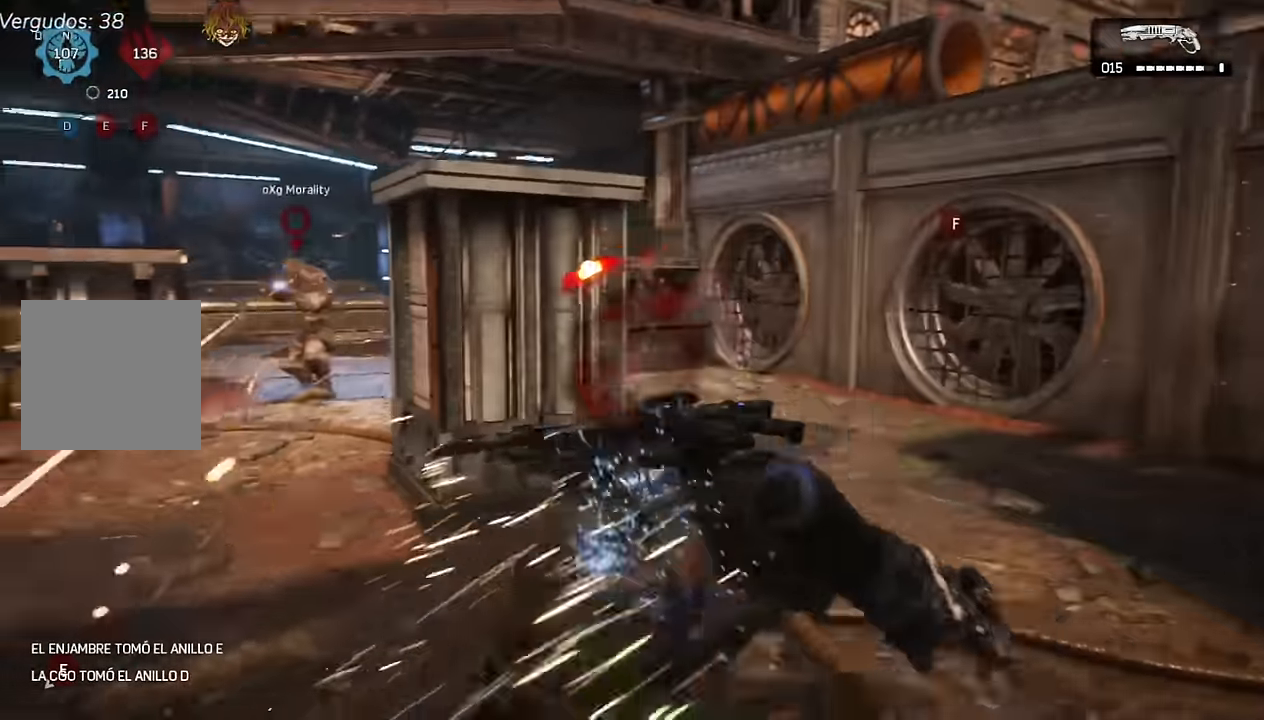
{"buttons": ["L1"], "left_stick": "down", "right_stick": "center", "events": [[67, "A", "up"], [67, "L1", "down"], [150, "right_stick", "center"], [400, "left_stick", "down"]]}
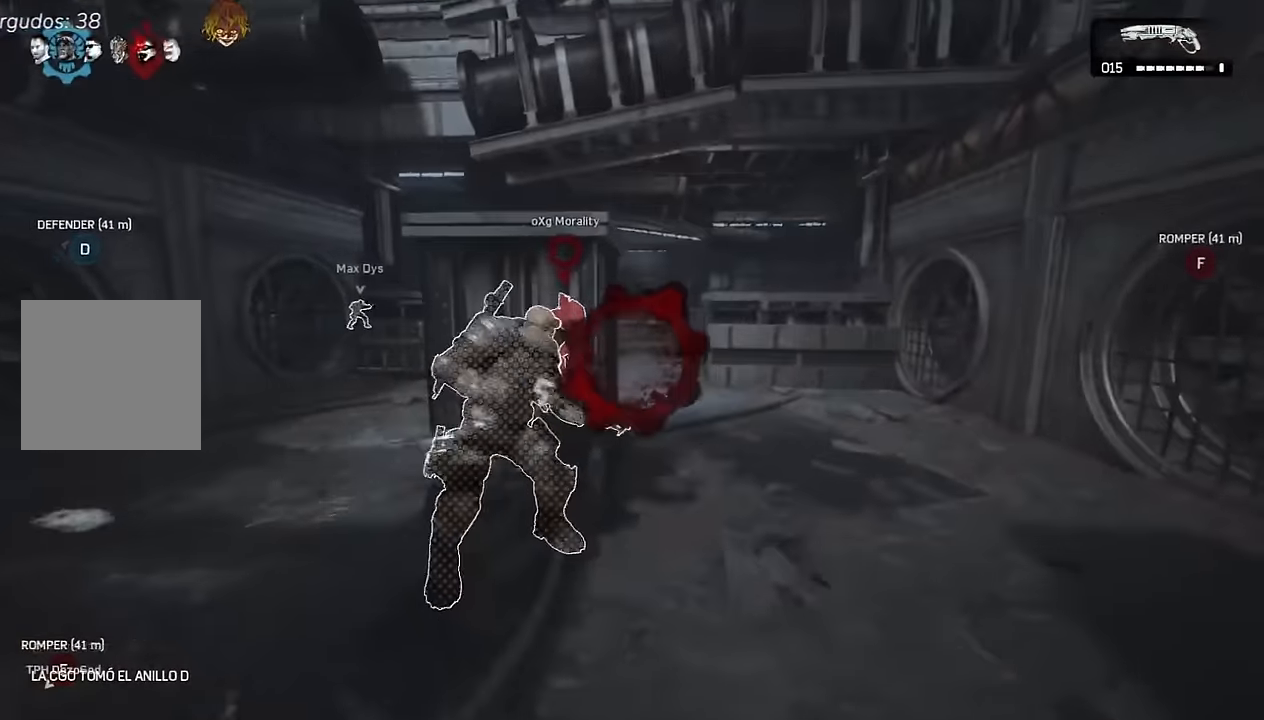
{"buttons": ["L1"], "left_stick": "up-right", "right_stick": "center", "events": [[50, "left_stick", "right"], [100, "left_stick", "up"], [217, "left_stick", "left"], [400, "left_stick", "up"], [450, "left_stick", "up-right"]]}
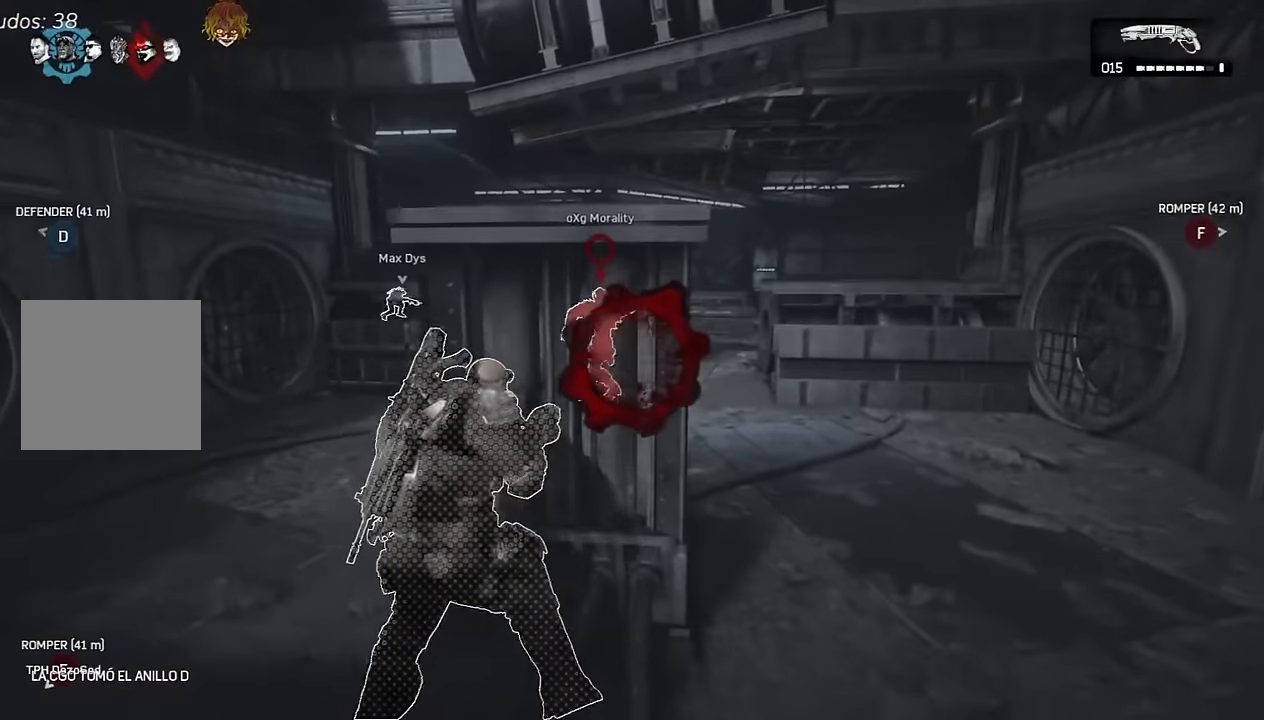
{"buttons": ["L1"], "left_stick": "left", "right_stick": "center", "events": [[200, "left_stick", "left"], [367, "right_stick", "down-left"], [417, "right_stick", "center"]]}
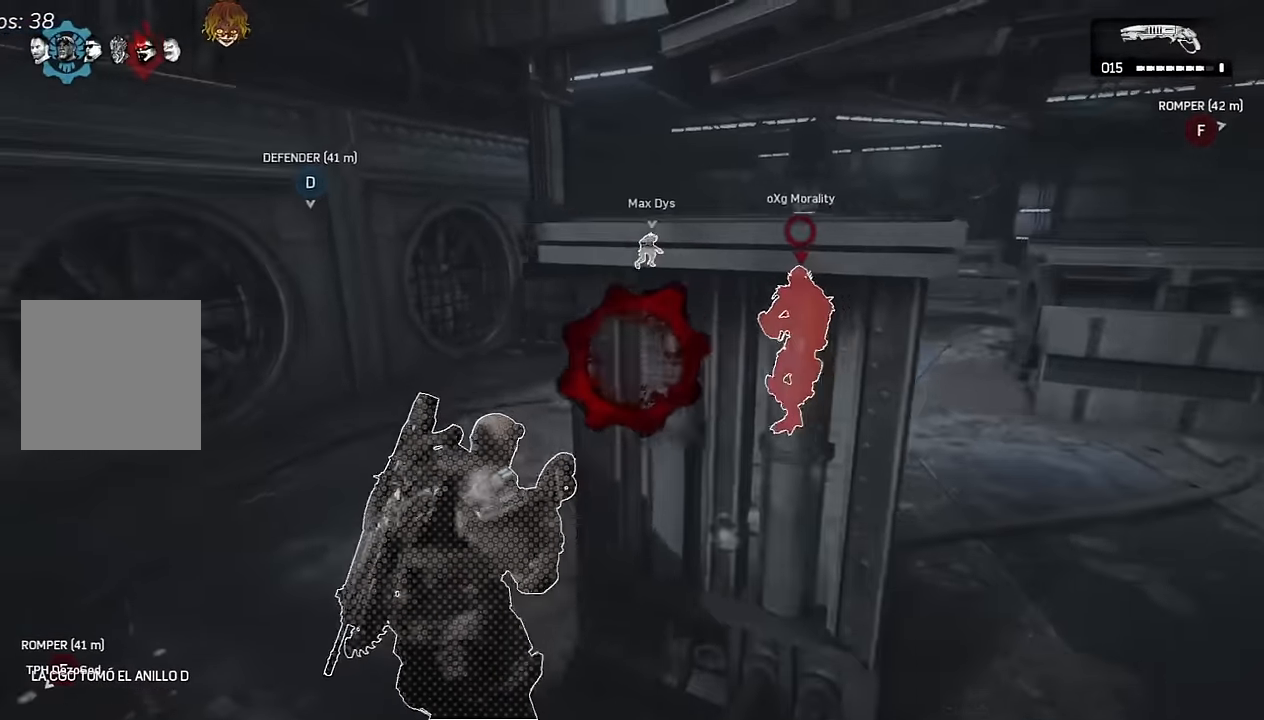
{"buttons": ["A", "L1"], "left_stick": "right", "right_stick": "center", "events": [[100, "A", "down"], [134, "left_stick", "down"], [217, "left_stick", "right"]]}
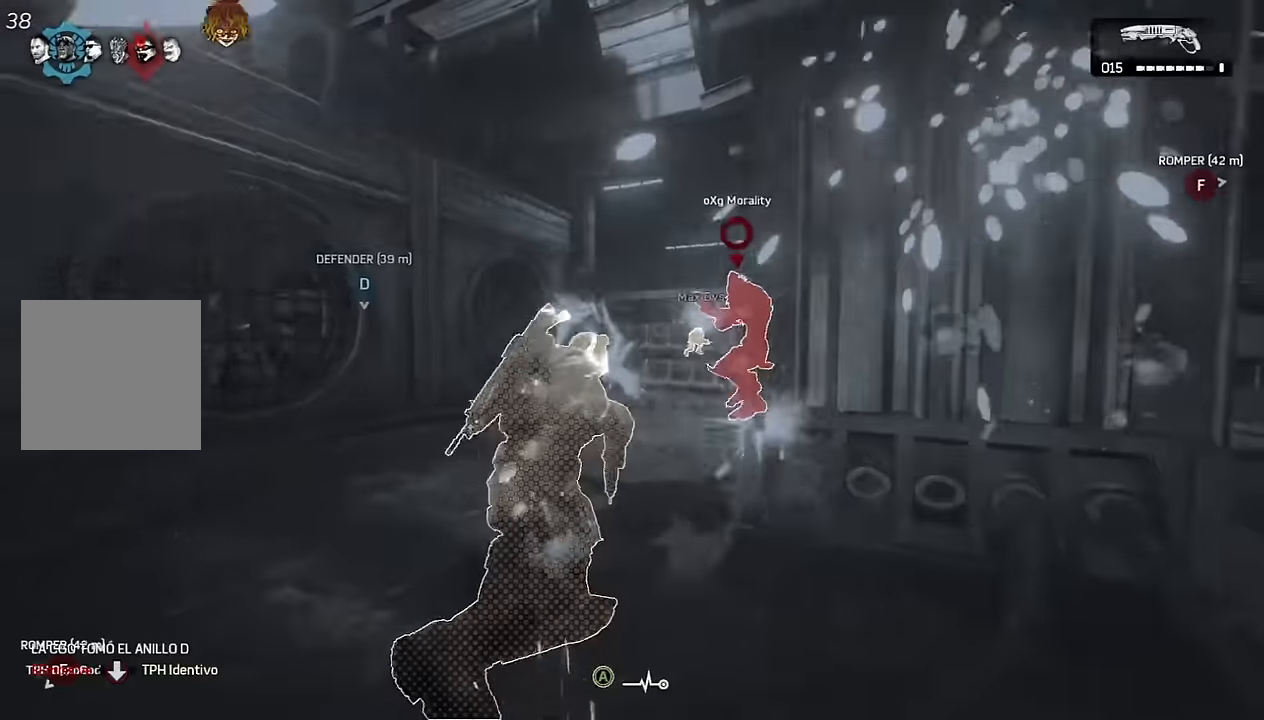
{"buttons": [], "left_stick": "down-left", "right_stick": "left", "events": [[117, "A", "up"], [234, "A", "down"], [267, "left_stick", "down"], [334, "A", "up"], [350, "L1", "up"], [367, "left_stick", "down-left"], [417, "A", "down"], [450, "right_stick", "left"], [484, "A", "up"]]}
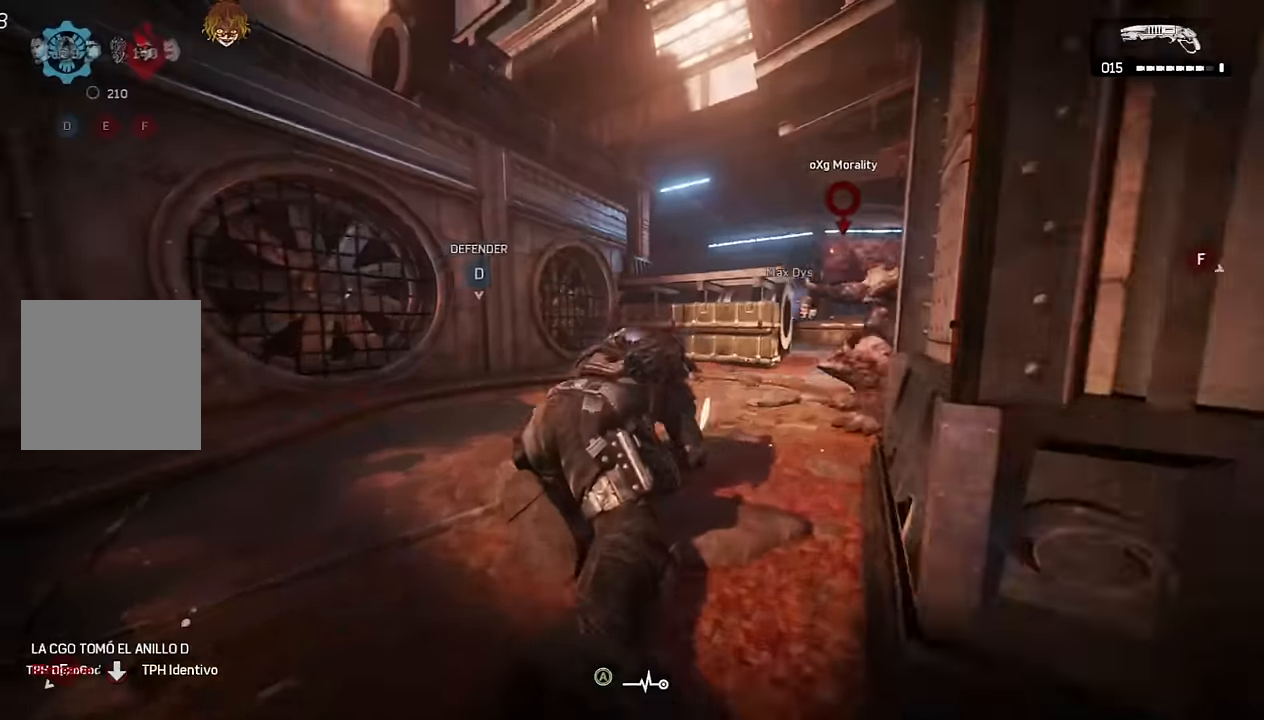
{"buttons": ["A", "L1"], "left_stick": "center", "right_stick": "left", "events": [[50, "A", "down"], [50, "L1", "down"], [134, "A", "up"], [217, "A", "down"], [300, "A", "up"], [367, "A", "down"], [434, "A", "up"], [484, "left_stick", "center"], [500, "A", "down"]]}
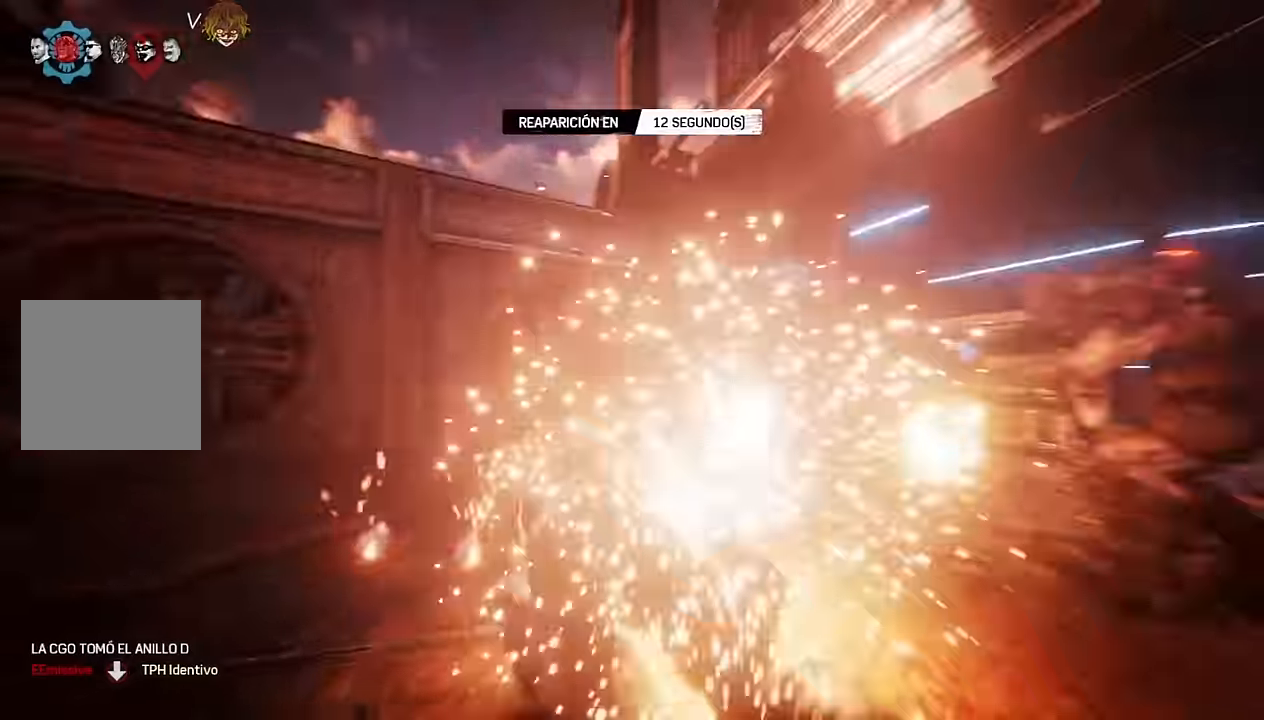
{"buttons": [], "left_stick": "center", "right_stick": "center", "events": [[67, "L1", "up"], [84, "A", "up"], [167, "A", "down"], [250, "A", "up"], [284, "right_stick", "center"], [367, "A", "down"], [450, "A", "up"]]}